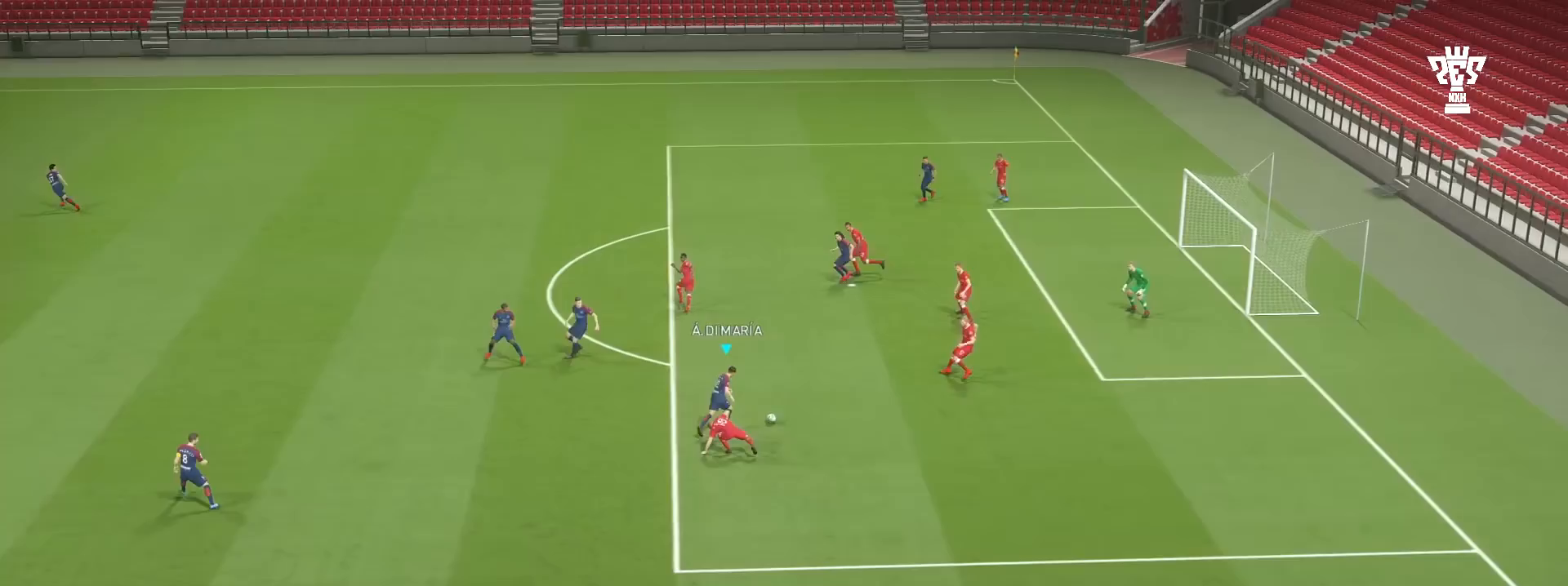
Gameplay with a controller (PlayStation layout); each line is a JSON object with the inputs held at the frame after it. "events" lists button and stick changes between this image and that frame as [ms after this image, input, new state], when the widget could be followed in between. Not read: L2 L3 R2 R3 right_stick.
{"buttons": [], "left_stick": "up-right", "events": []}
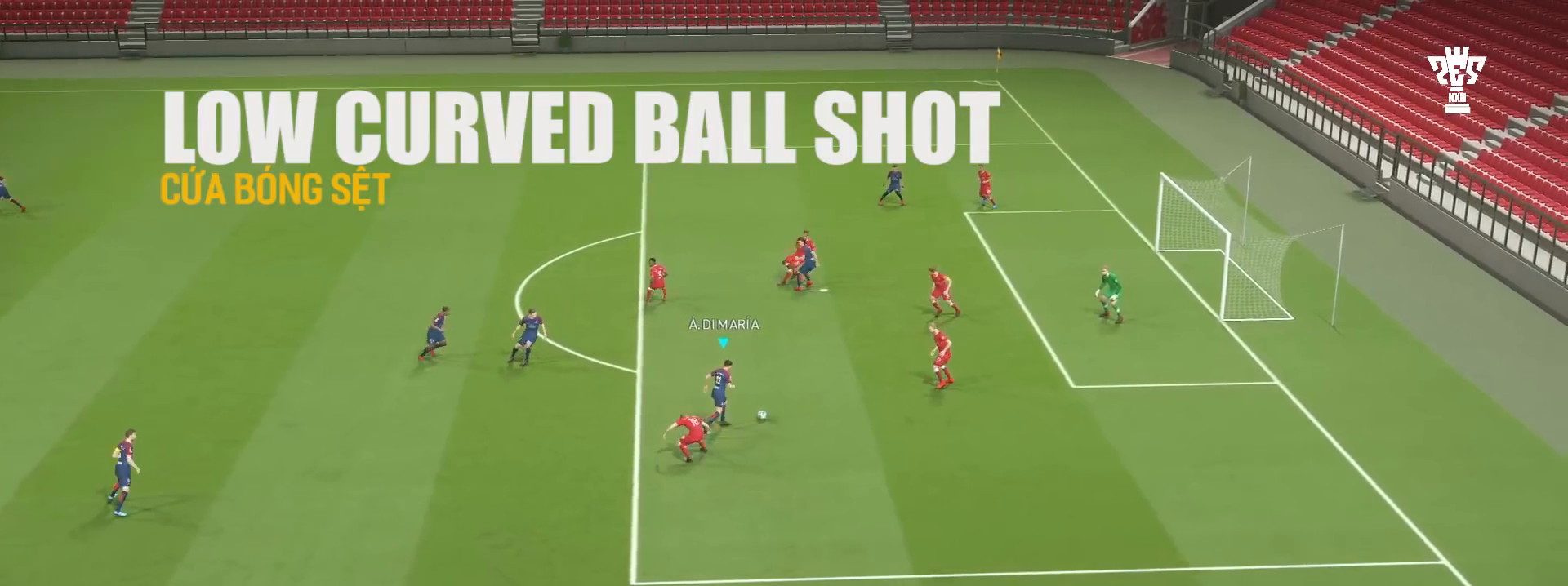
{"buttons": ["SQUARE"], "left_stick": "up", "events": [[200, "left_stick", "up"], [334, "SQUARE", "down"]]}
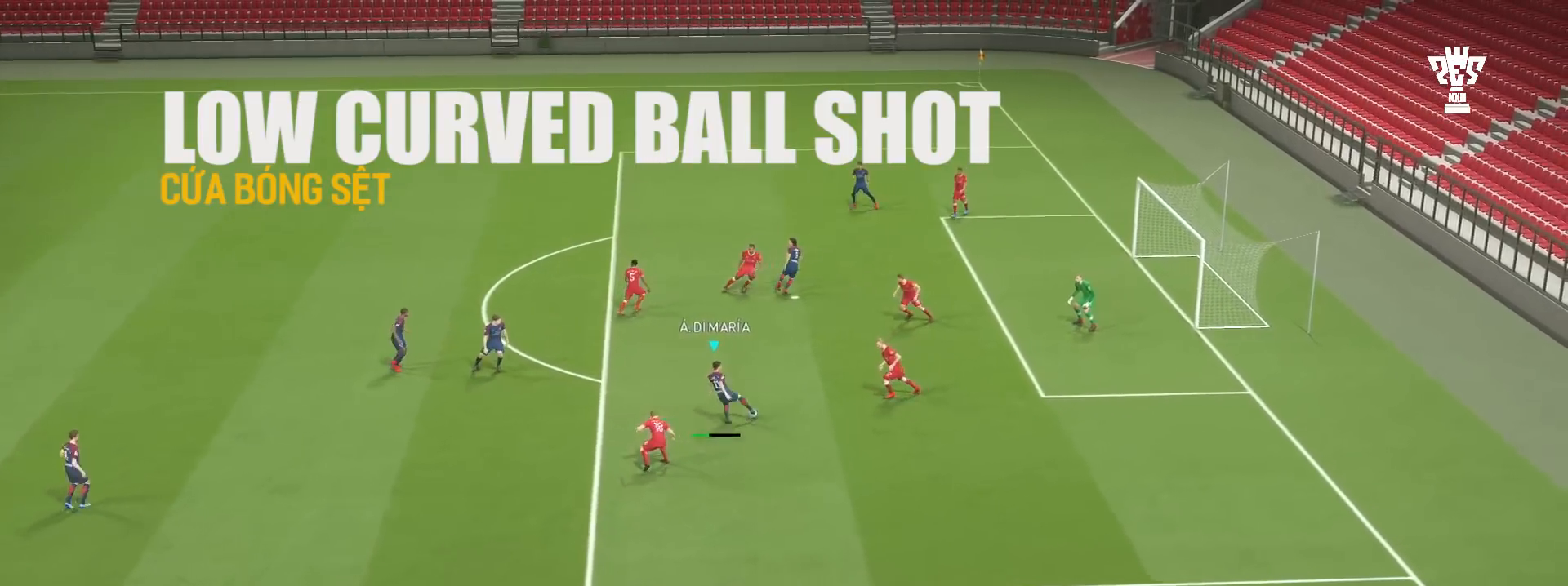
{"buttons": ["SQUARE"], "left_stick": "up", "events": []}
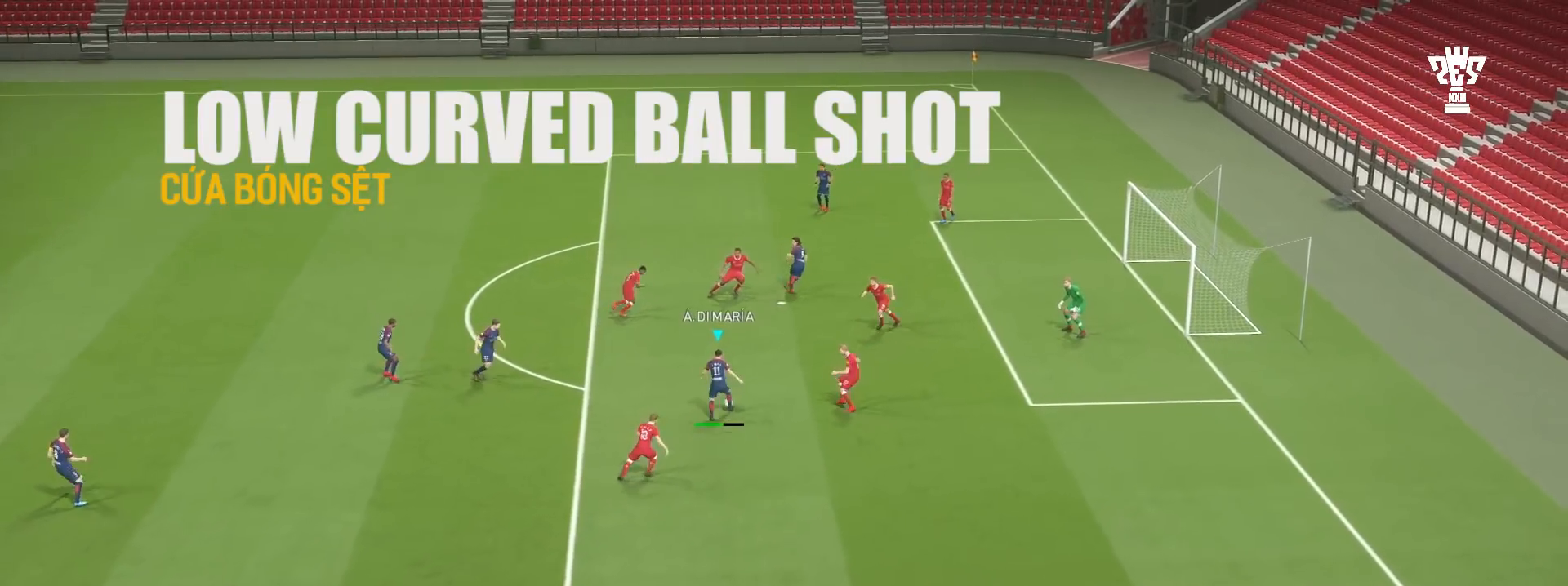
{"buttons": [], "left_stick": "up", "events": [[100, "SQUARE", "up"]]}
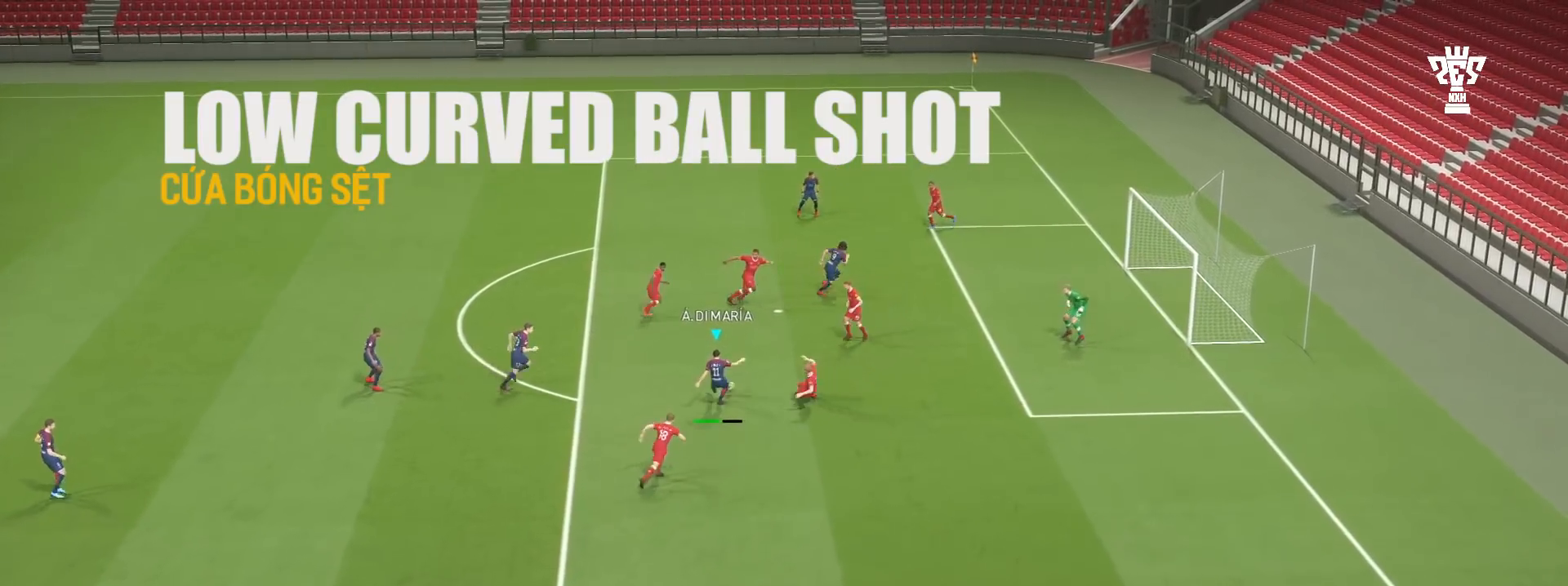
{"buttons": [], "left_stick": "up", "events": []}